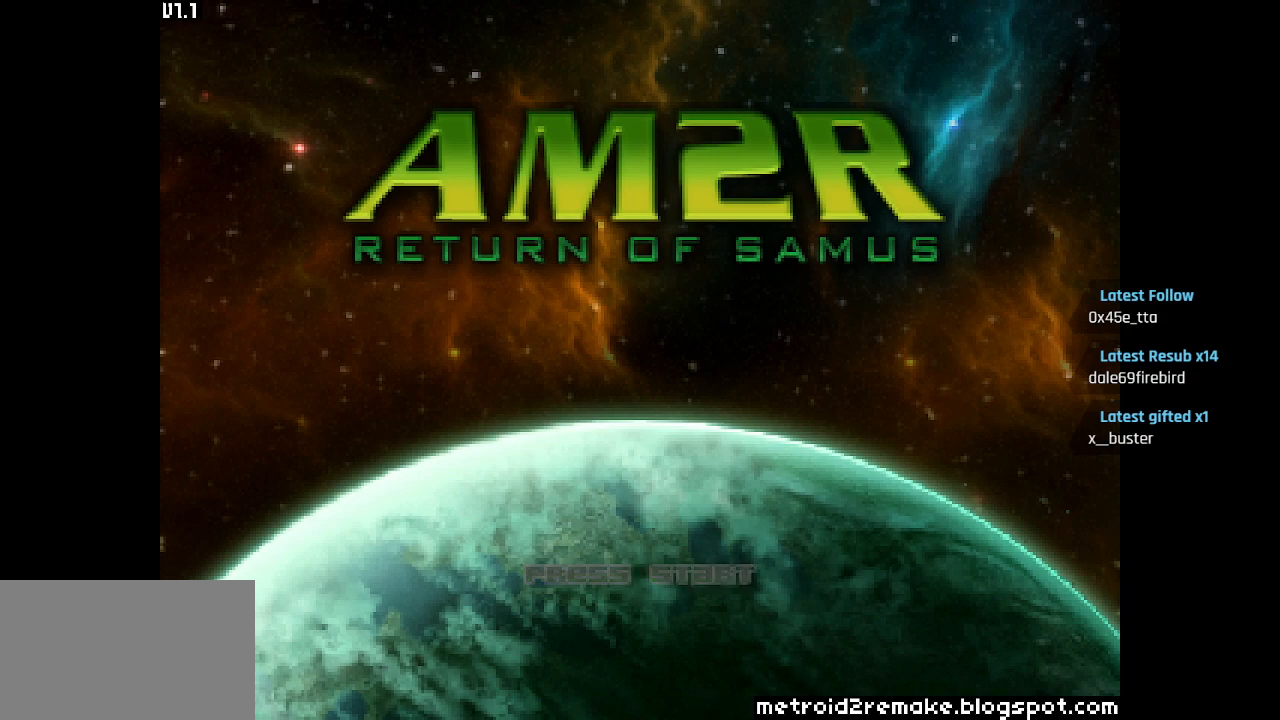
Gameplay with a controller (PlayStation layout); each line is a JSON object with the inputs held at the frame after it. "events" lists button and stick changes between this image and that frame as [ms after this image, input, new state], when the widget could be followed in between.
{"buttons": [], "left_stick": "center", "right_stick": "center", "events": [[317, "CIRCLE", "down"], [417, "CIRCLE", "up"]]}
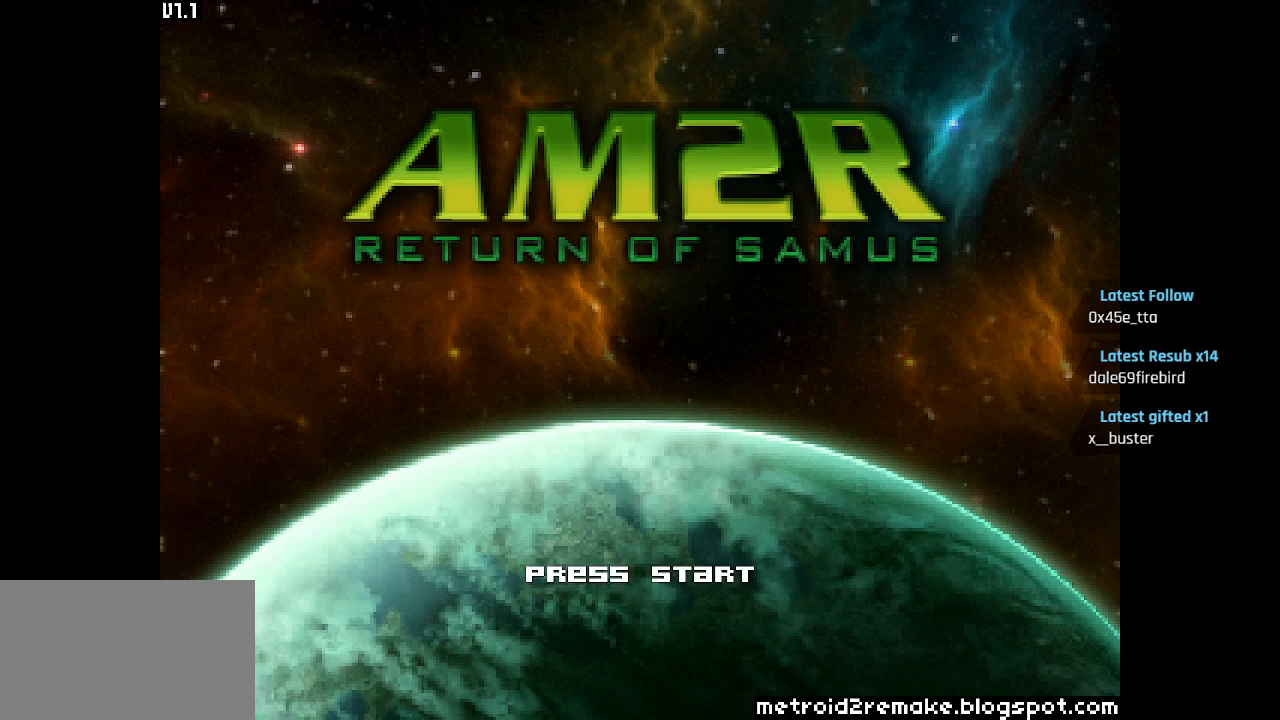
{"buttons": [], "left_stick": "center", "right_stick": "center", "events": []}
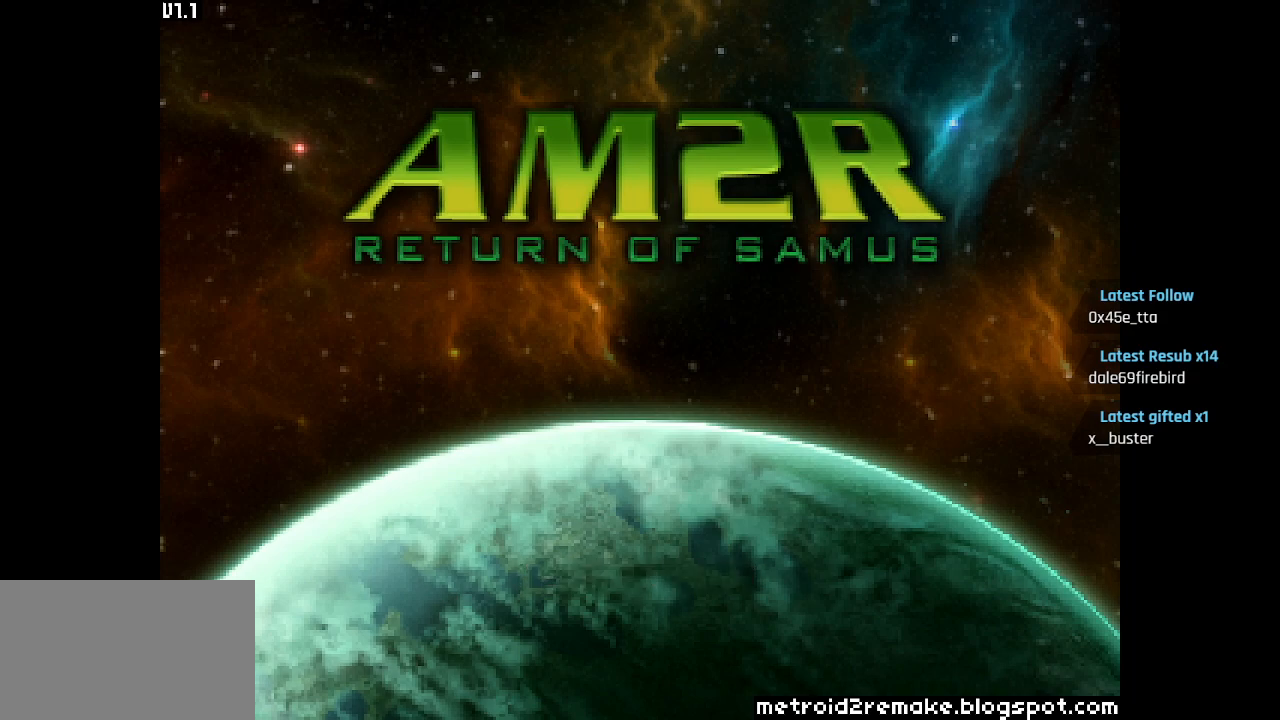
{"buttons": [], "left_stick": "center", "right_stick": "center", "events": []}
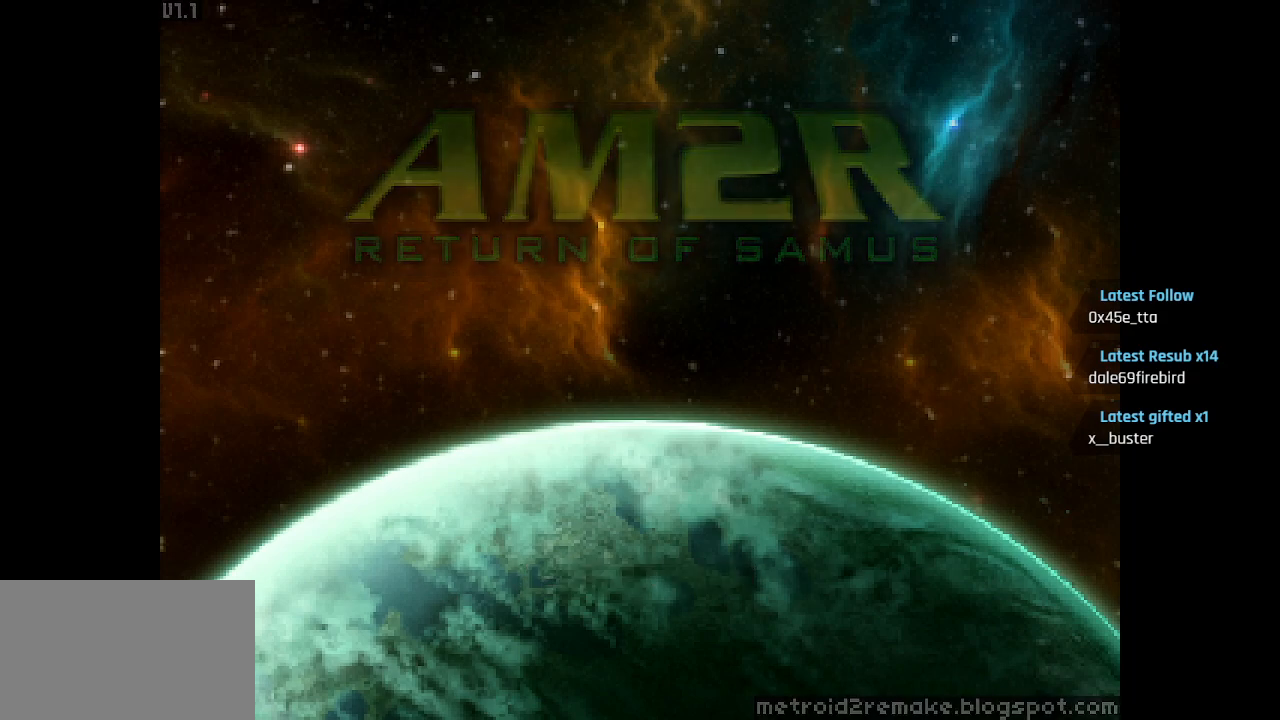
{"buttons": [], "left_stick": "center", "right_stick": "center", "events": []}
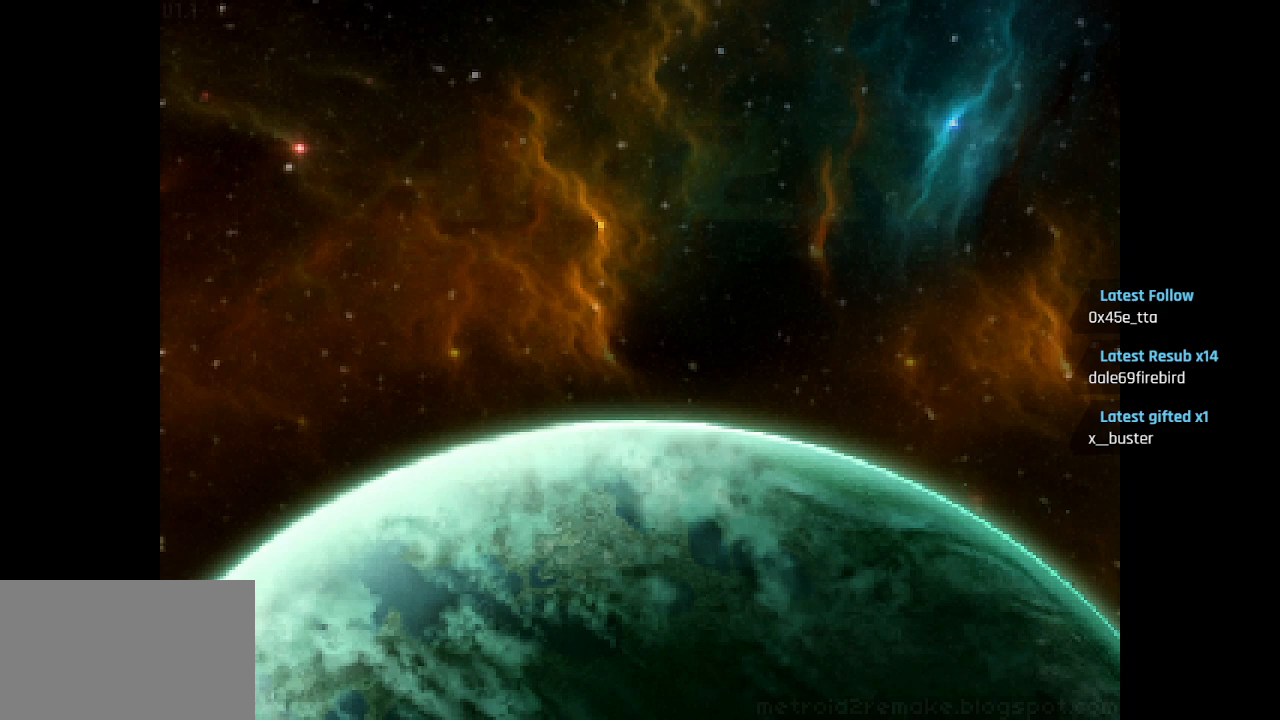
{"buttons": ["DPAD_DOWN"], "left_stick": "center", "right_stick": "center", "events": [[367, "DPAD_DOWN", "down"]]}
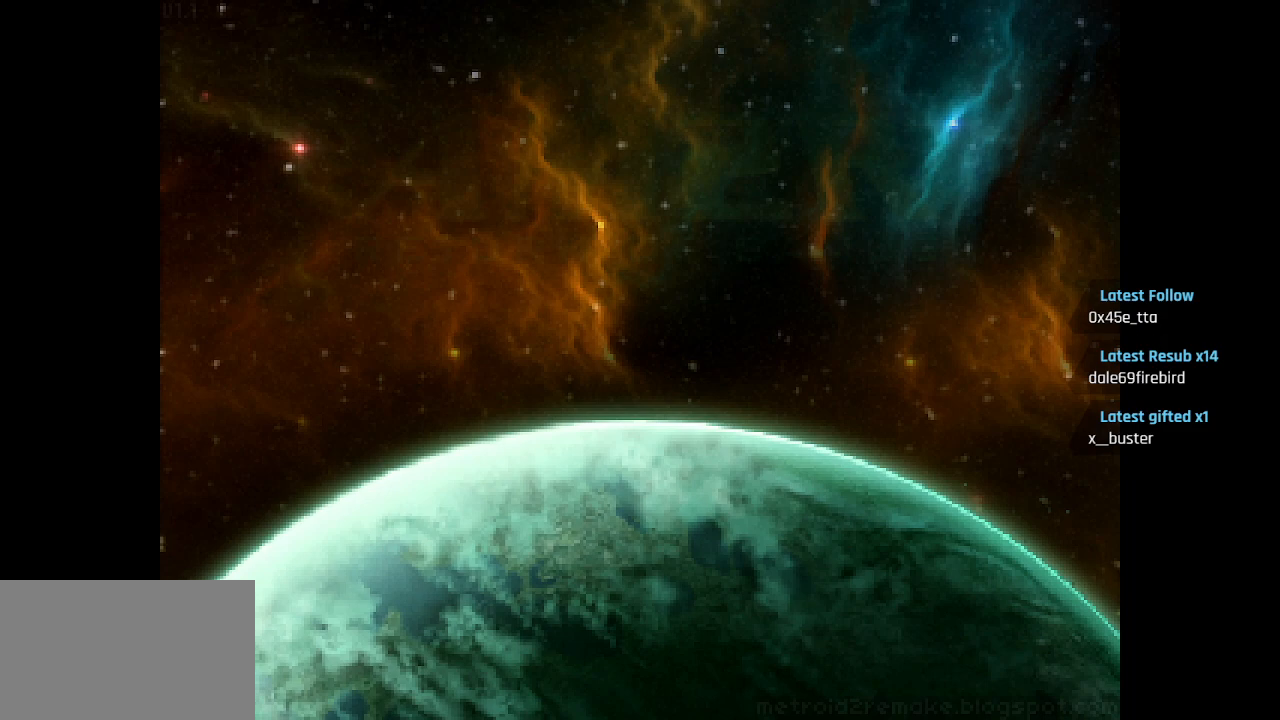
{"buttons": [], "left_stick": "center", "right_stick": "center", "events": [[33, "DPAD_DOWN", "up"]]}
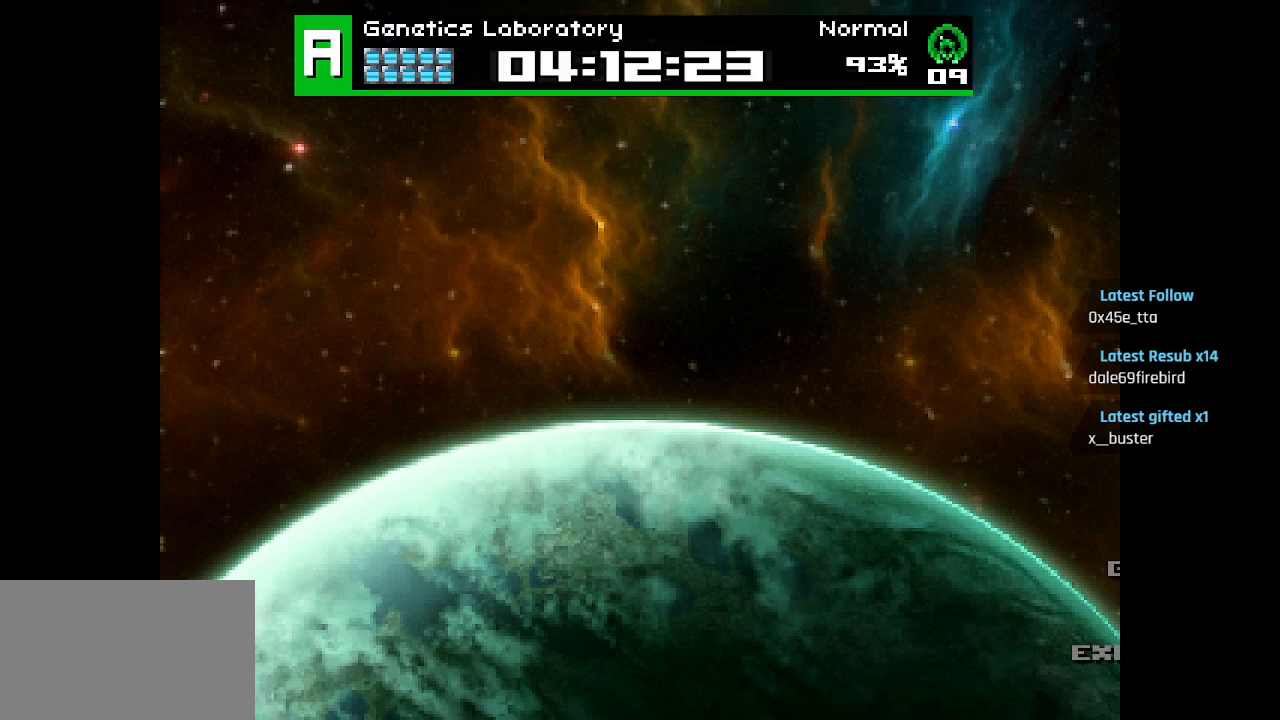
{"buttons": [], "left_stick": "center", "right_stick": "center", "events": [[100, "L1", "down"], [250, "L1", "up"]]}
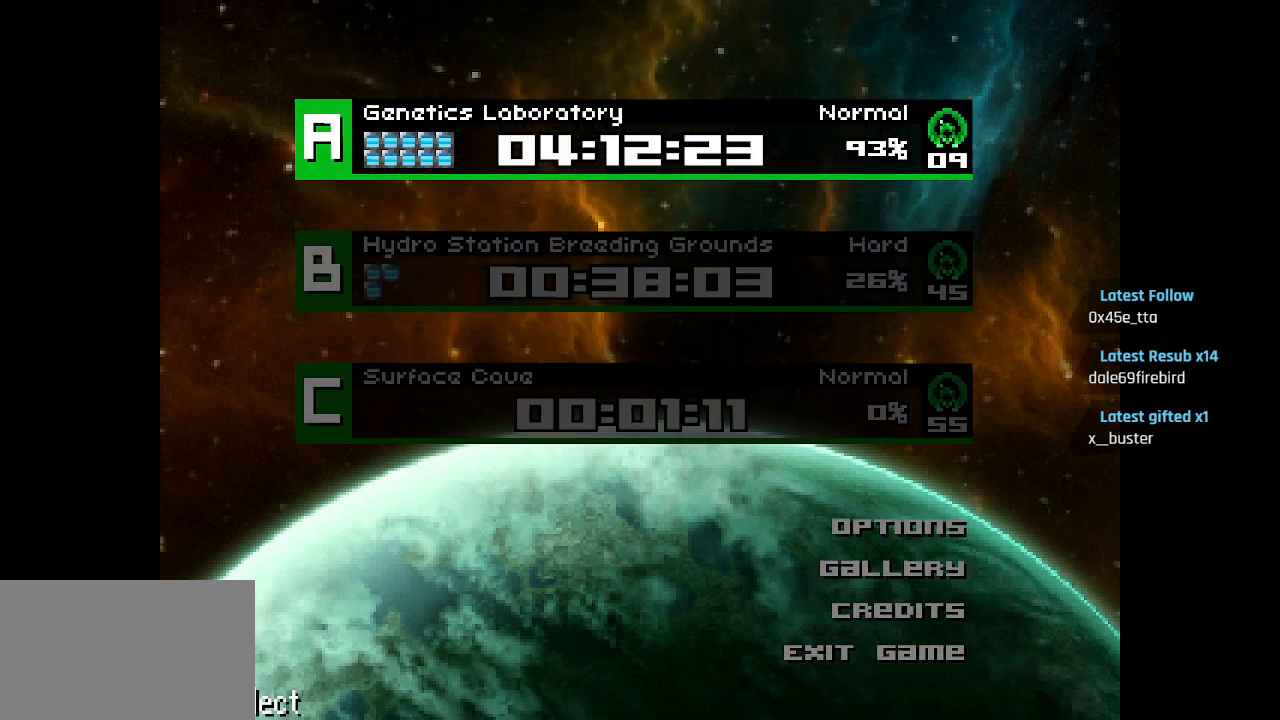
{"buttons": [], "left_stick": "center", "right_stick": "center", "events": []}
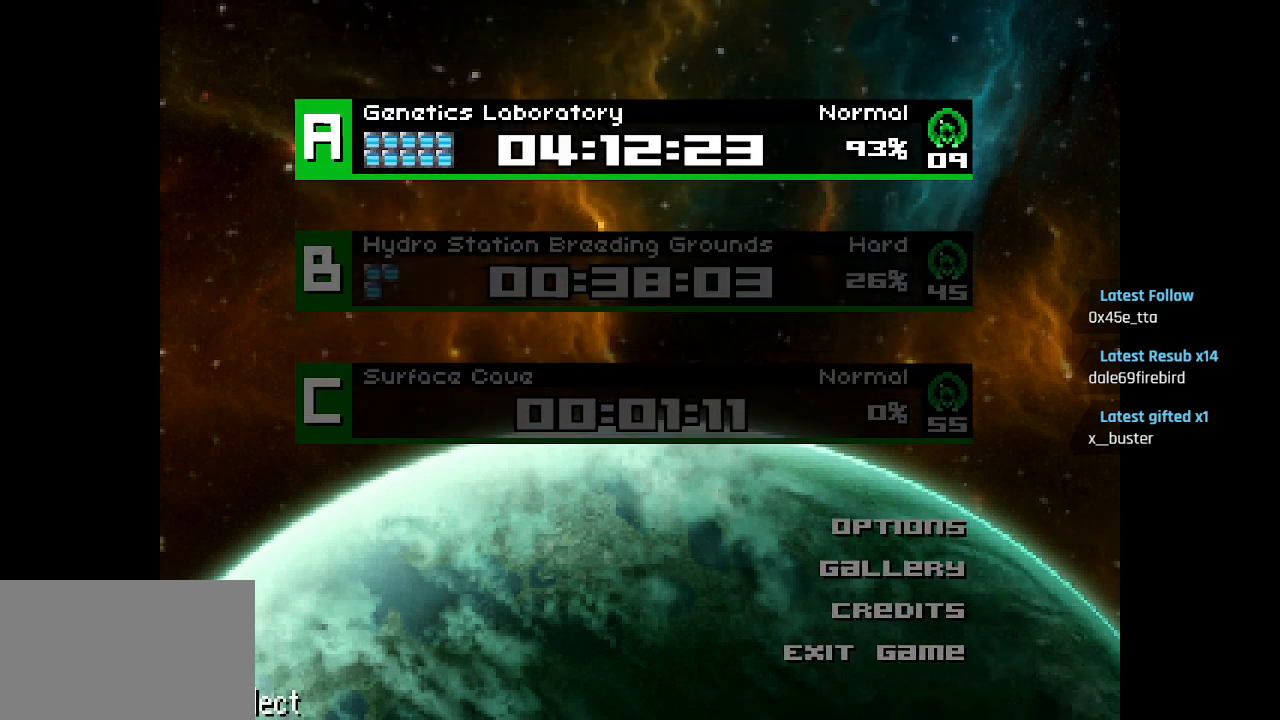
{"buttons": [], "left_stick": "center", "right_stick": "center", "events": []}
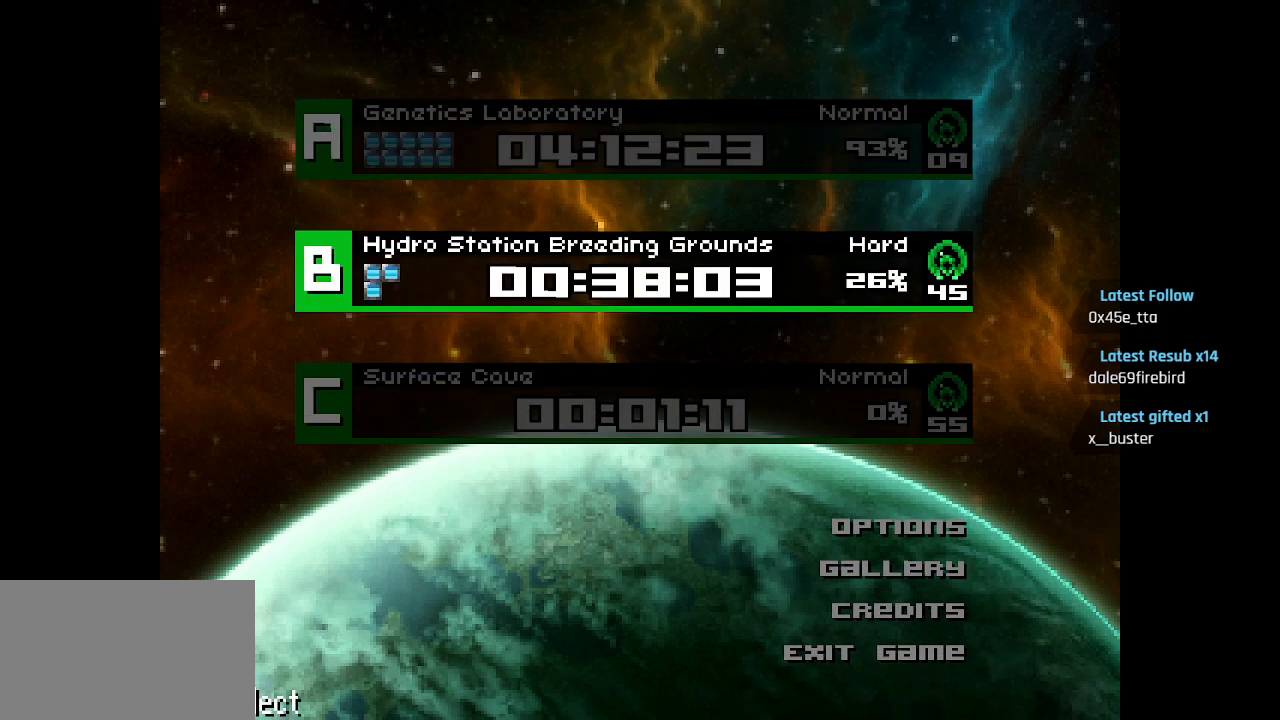
{"buttons": [], "left_stick": "center", "right_stick": "center", "events": []}
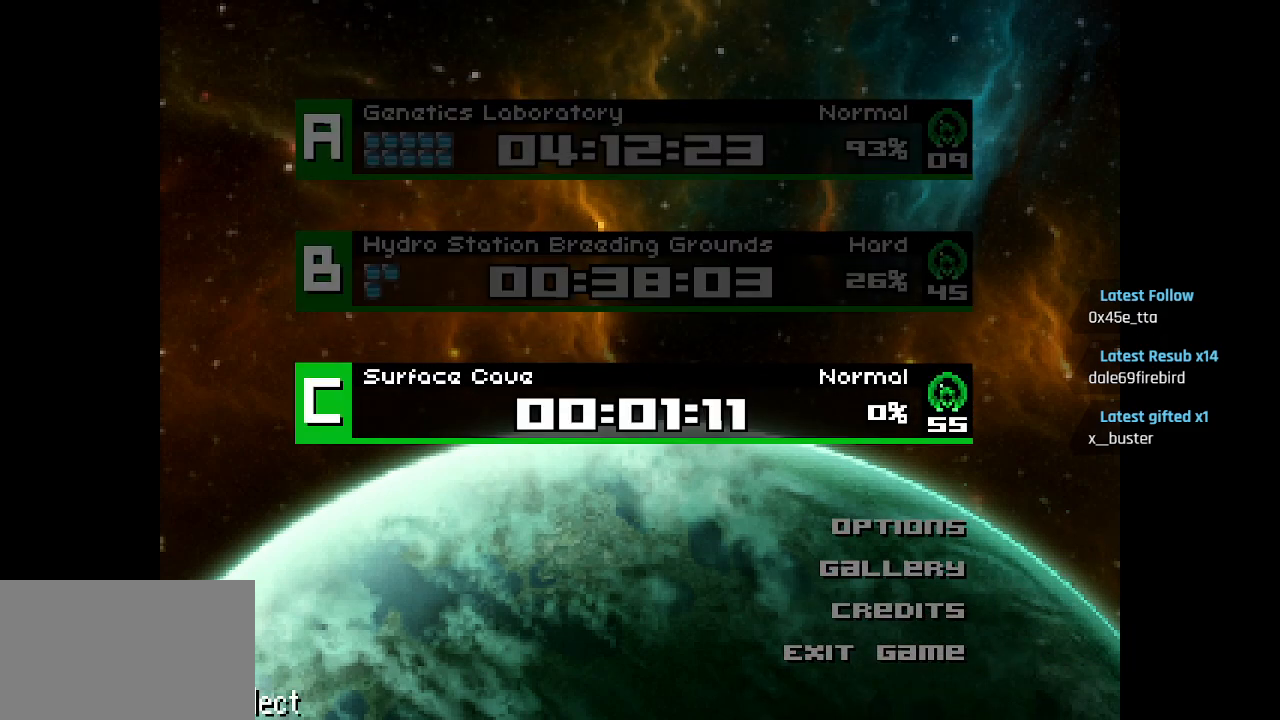
{"buttons": [], "left_stick": "center", "right_stick": "center", "events": []}
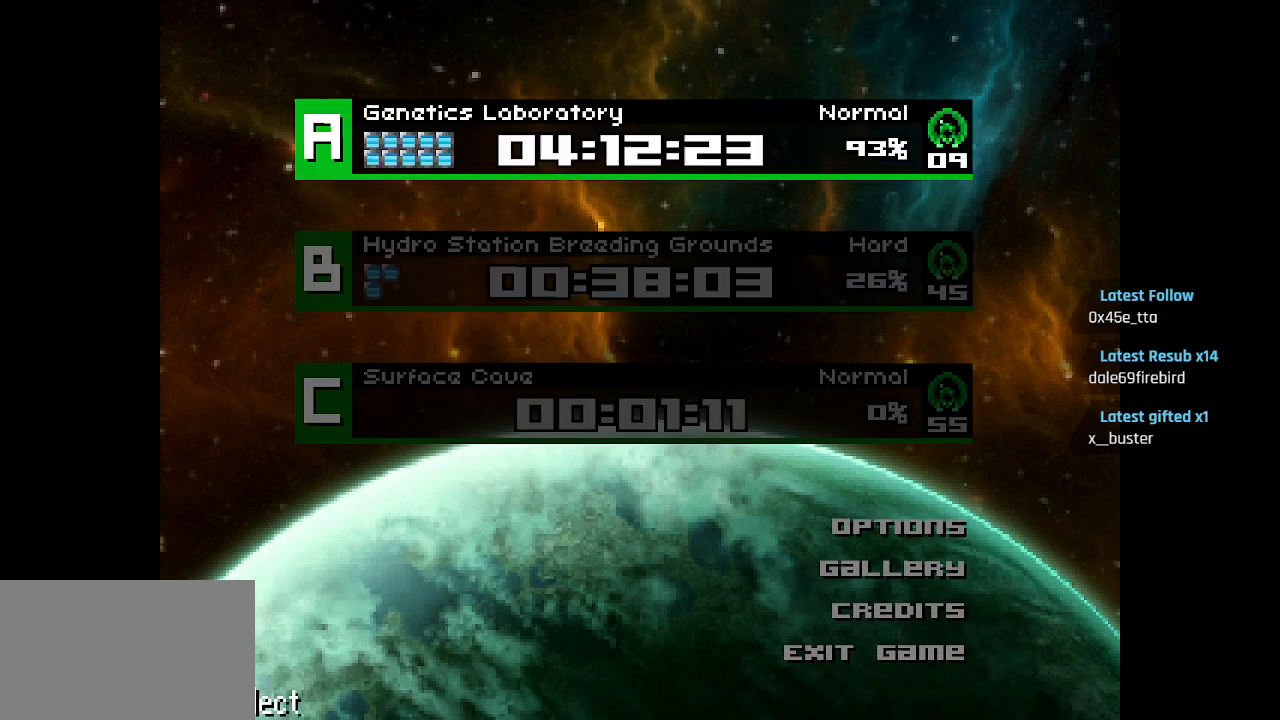
{"buttons": [], "left_stick": "center", "right_stick": "center", "events": []}
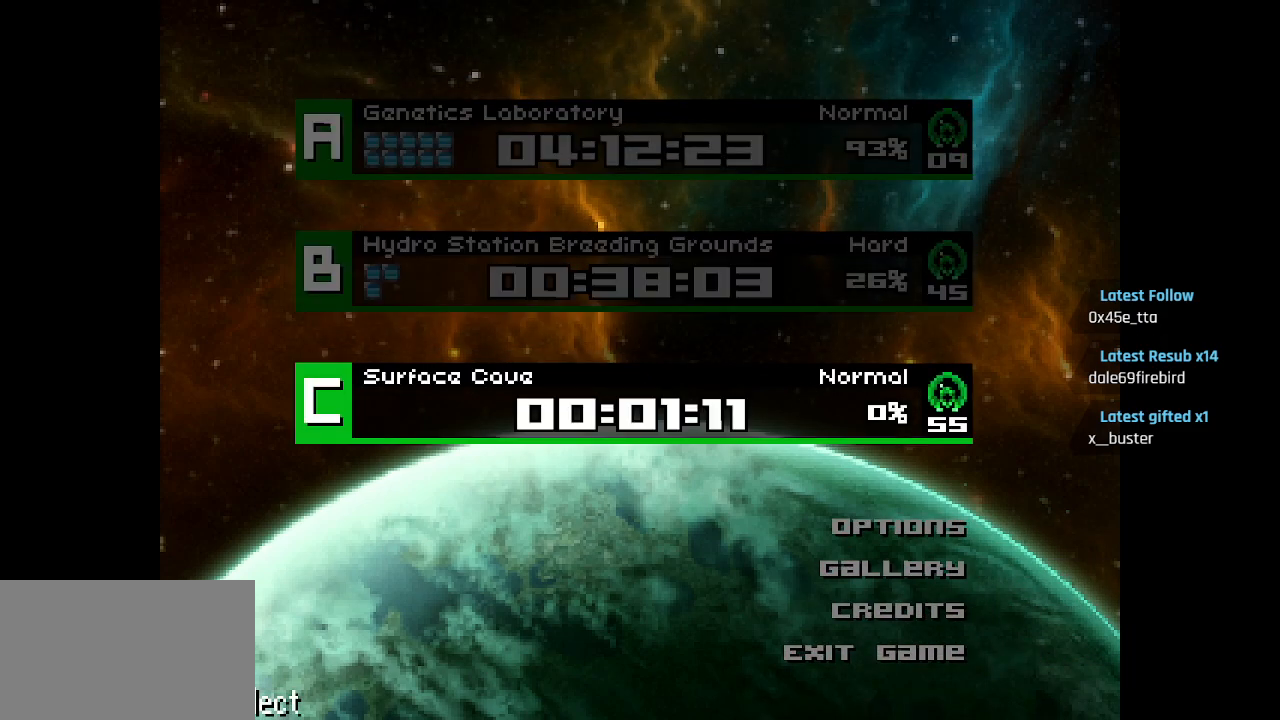
{"buttons": [], "left_stick": "center", "right_stick": "center", "events": []}
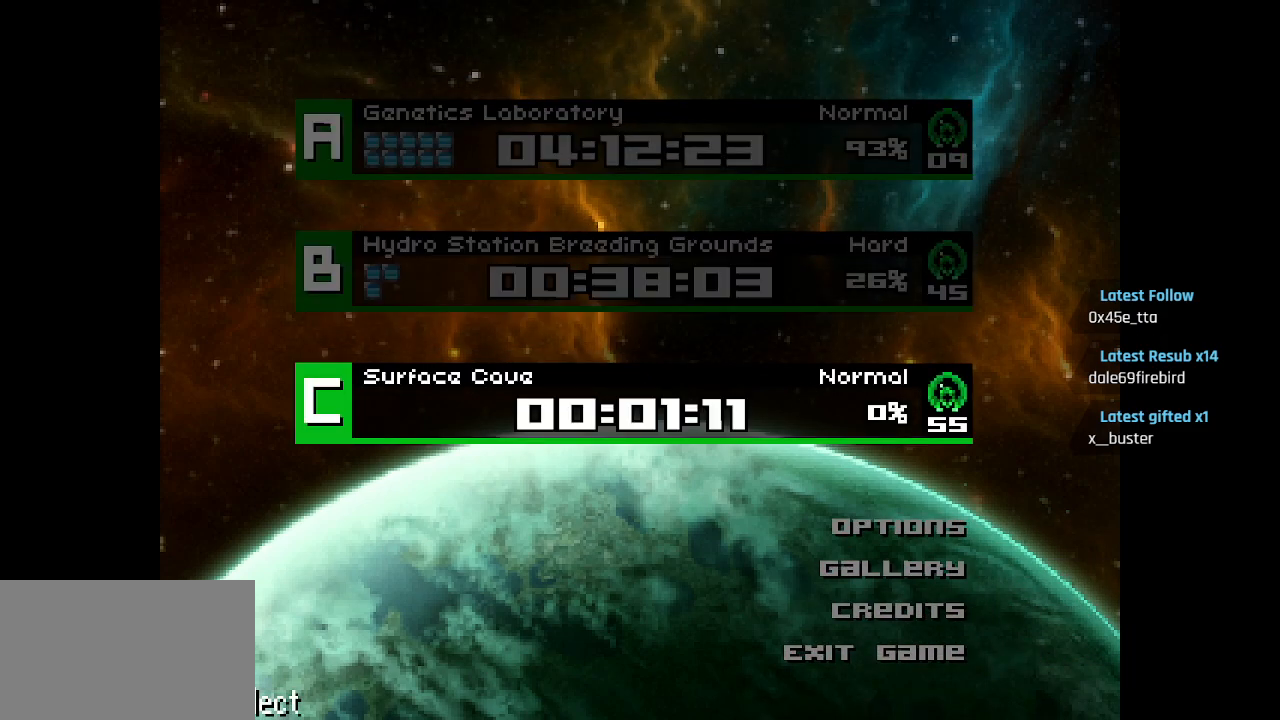
{"buttons": [], "left_stick": "left", "right_stick": "center", "events": [[133, "left_stick", "left"], [233, "left_stick", "down"], [317, "left_stick", "right"], [383, "left_stick", "up"], [450, "left_stick", "left"]]}
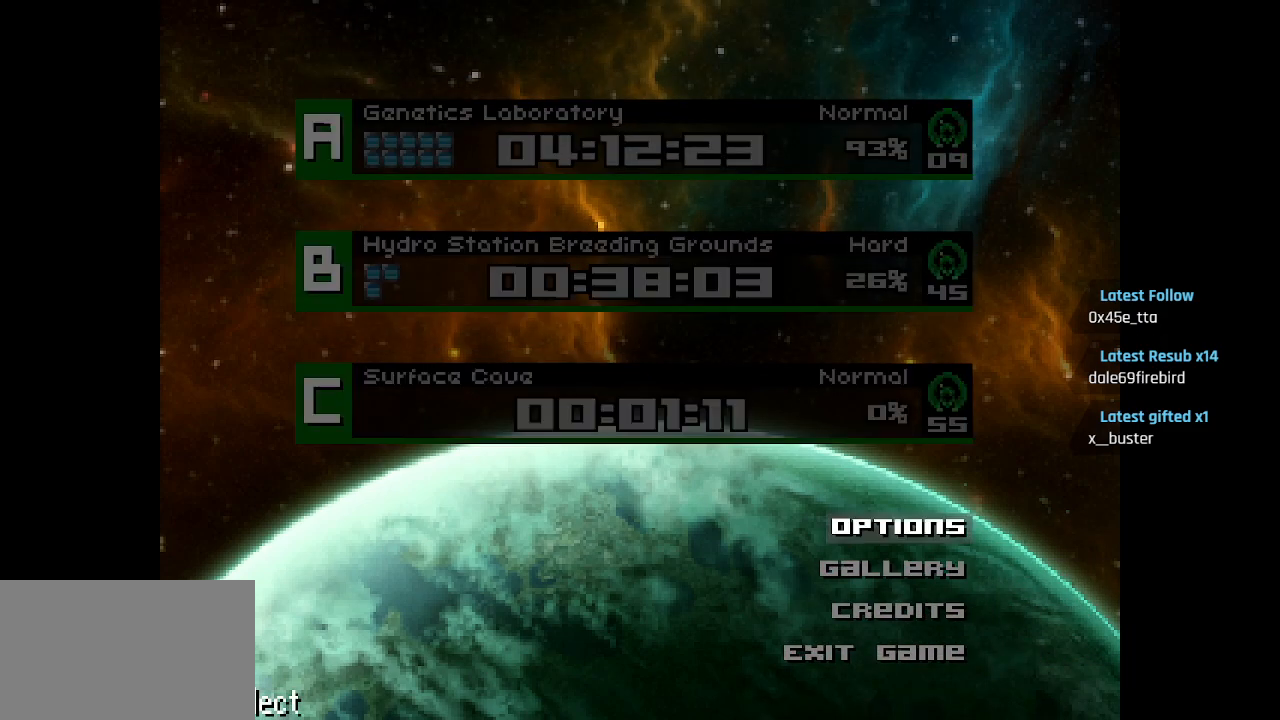
{"buttons": [], "left_stick": "center", "right_stick": "center", "events": [[33, "left_stick", "down"], [100, "left_stick", "center"]]}
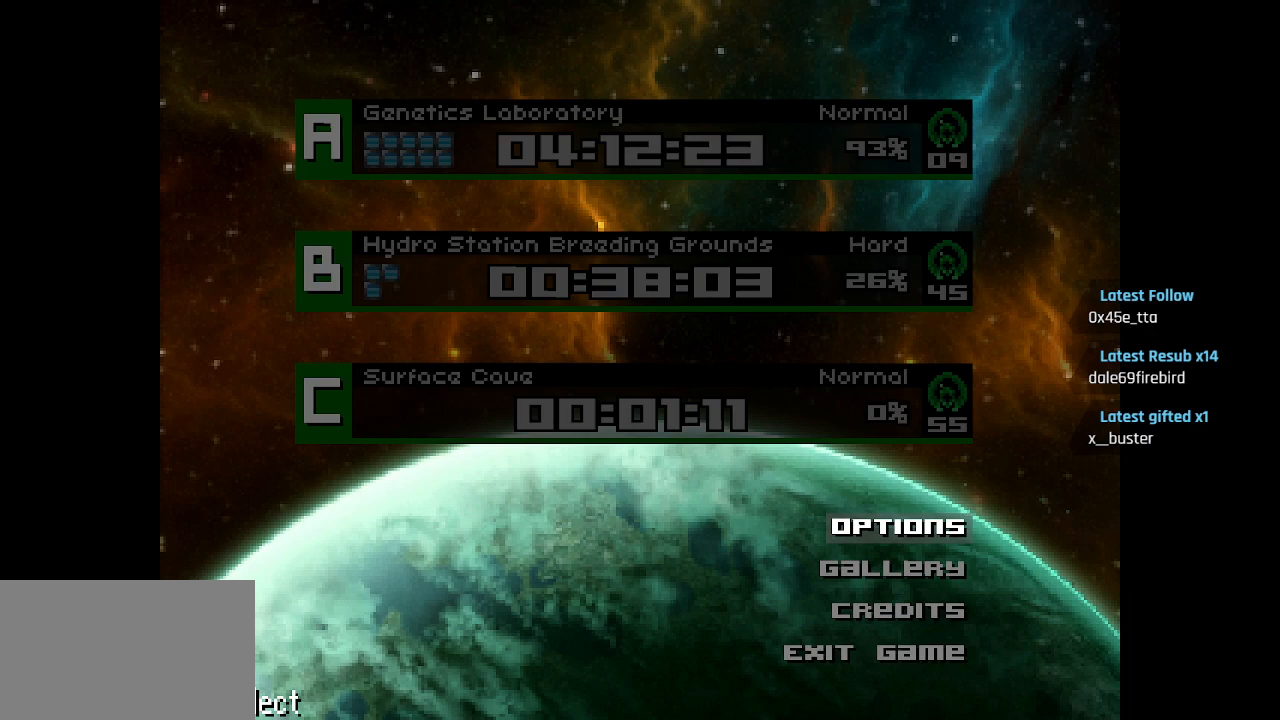
{"buttons": ["L3"], "left_stick": "center", "right_stick": "center", "events": [[83, "R3", "down"], [83, "right_stick", "up"], [217, "R3", "up"], [217, "right_stick", "center"], [433, "L3", "down"]]}